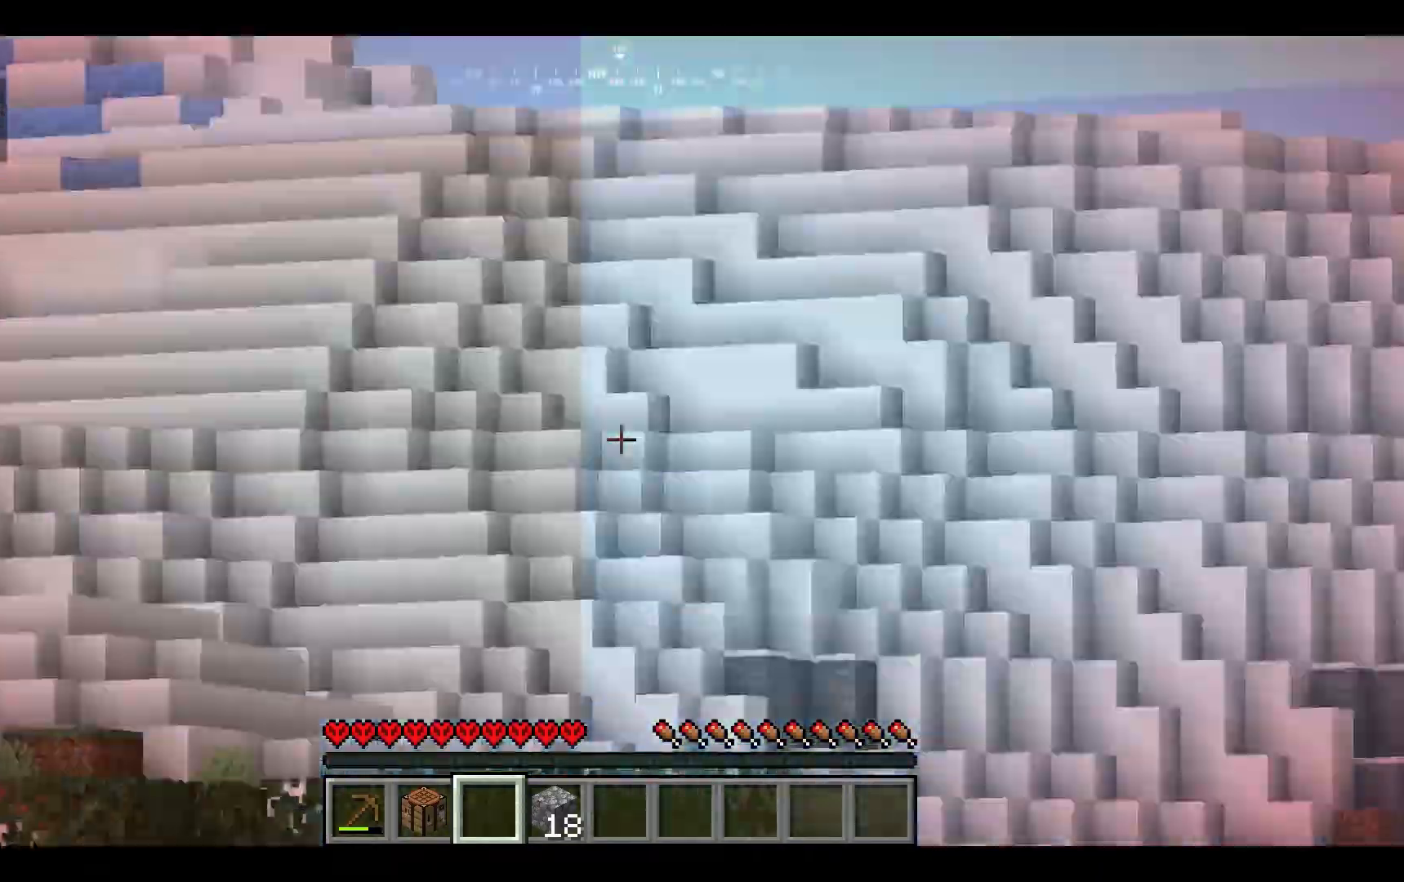
Gameplay with keyboard and mouse; each line is a JSON object with the keys and mouse buttons held at the frame after it. "events" lists presses ("down") and releases ("up") of "a", "d", "s", "w", "mouse_left" and "mouse_right" between this image and that frame as [ms after this image, input, new state], when the widget could be followed in between. "mouse_left", "mouse_right" = the "left", "right" buttons of the "mouse" list. No other keys are recorded. Fast repeated clicks can show as one long hold. Mouse movement is not recorded.
{"keys": [], "mouse": ["left"], "events": [[500, "mouse_left", "down"]]}
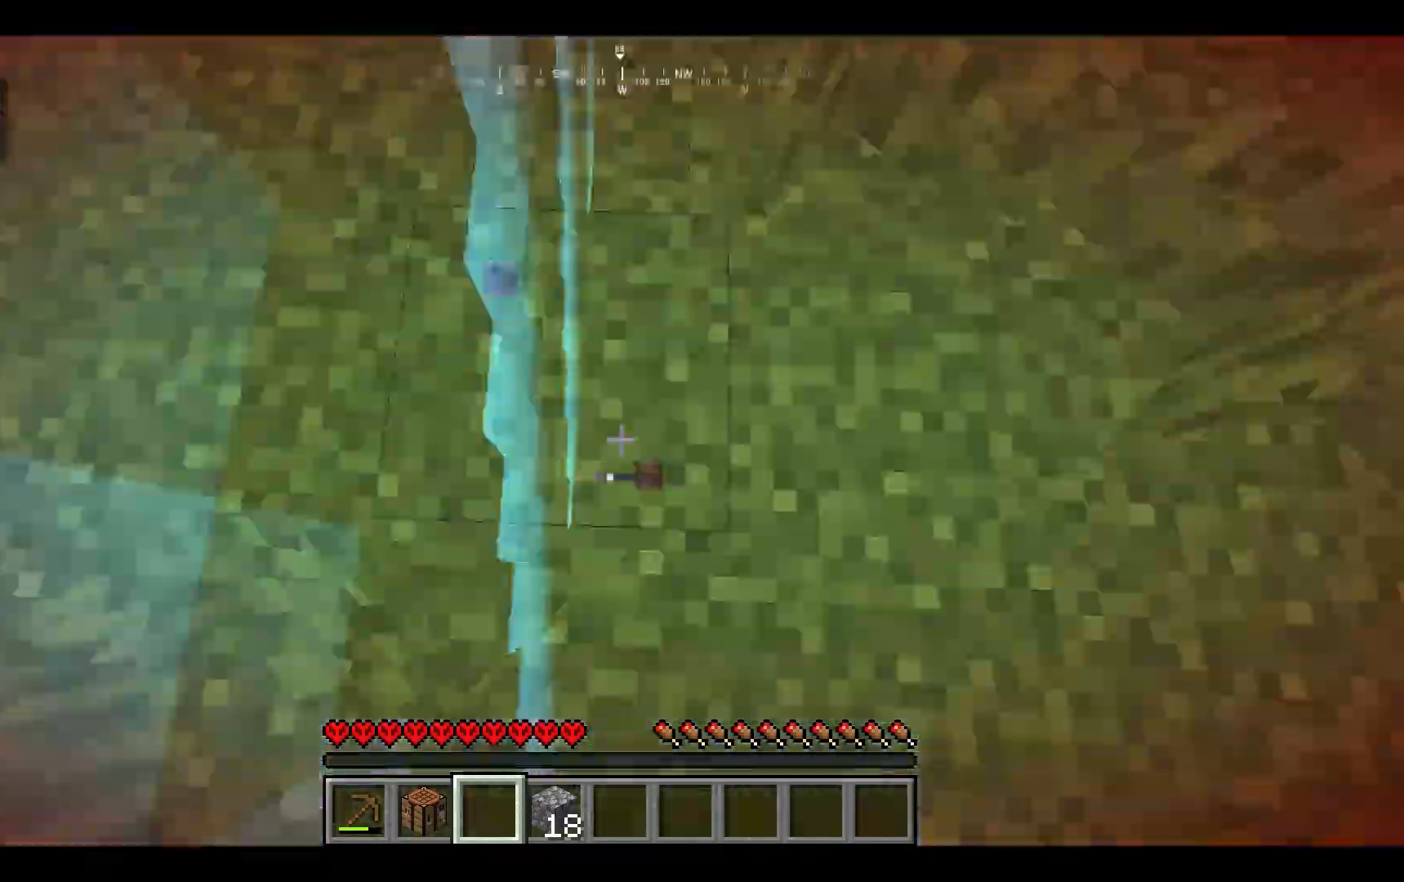
{"keys": ["w"], "mouse": [], "events": [[167, "mouse_left", "up"], [167, "w", "down"]]}
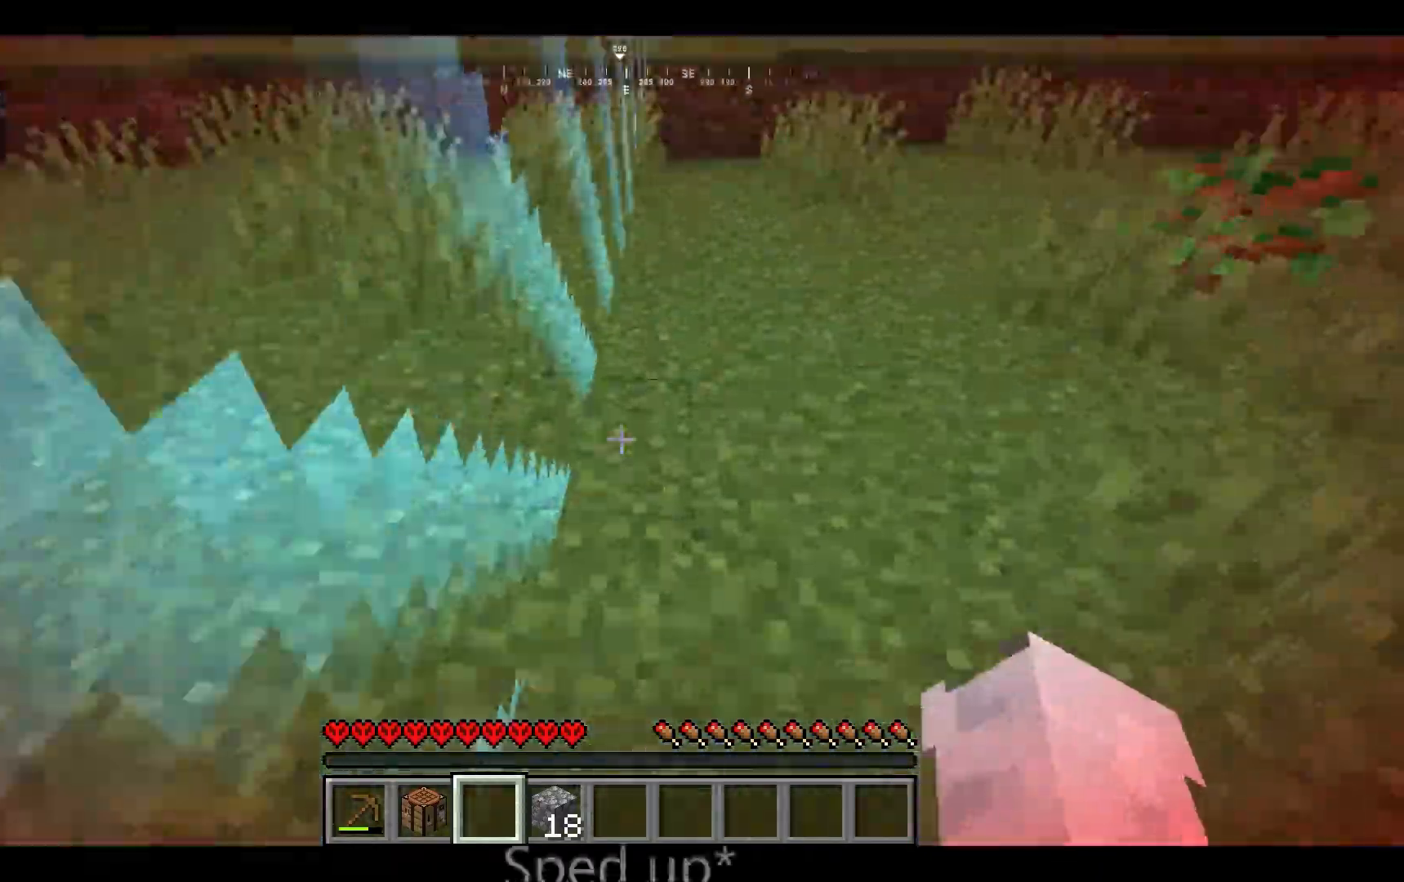
{"keys": ["w"], "mouse": [], "events": []}
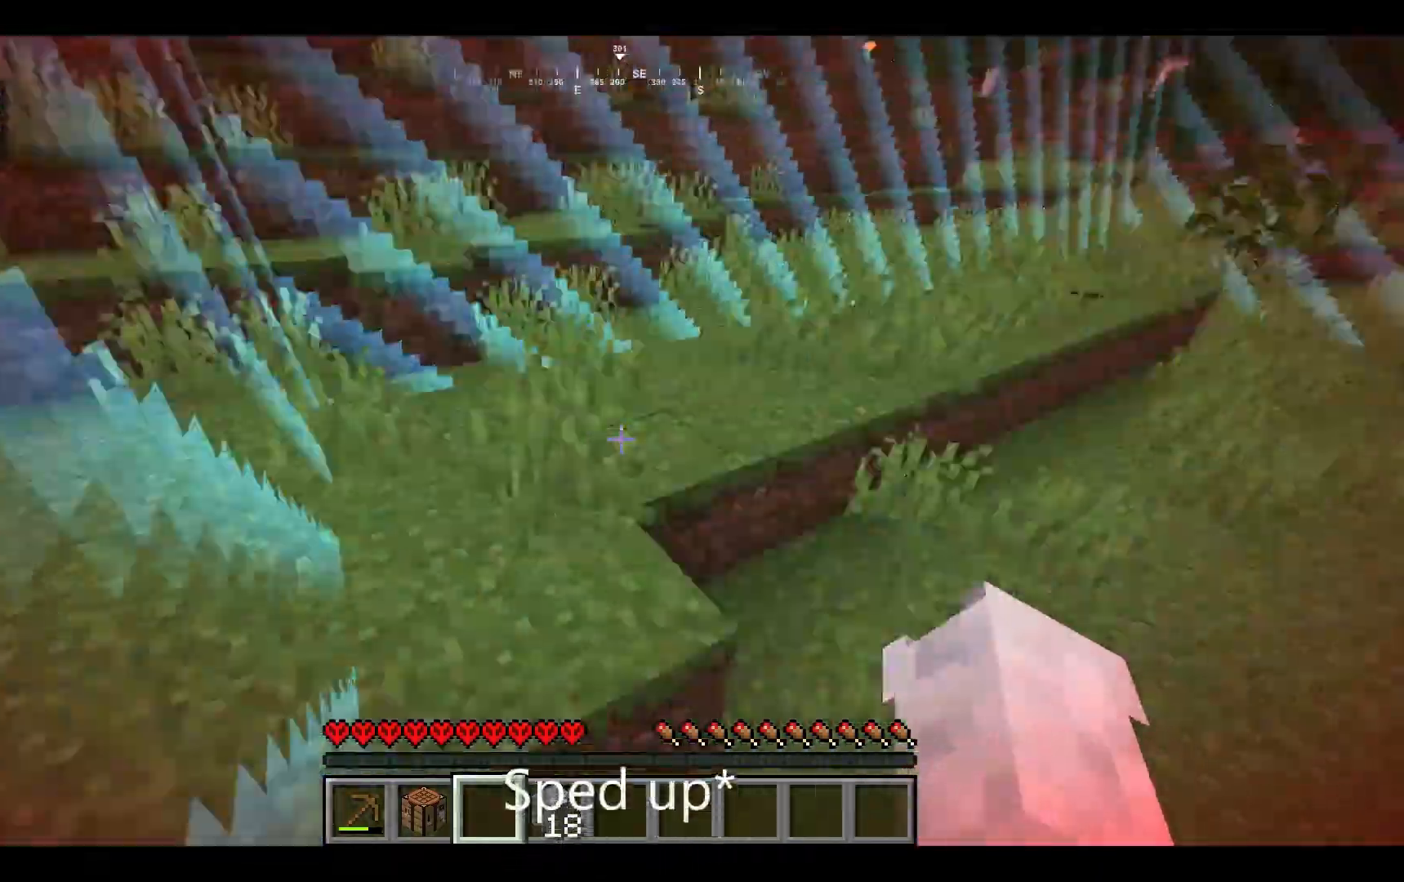
{"keys": ["w"], "mouse": [], "events": []}
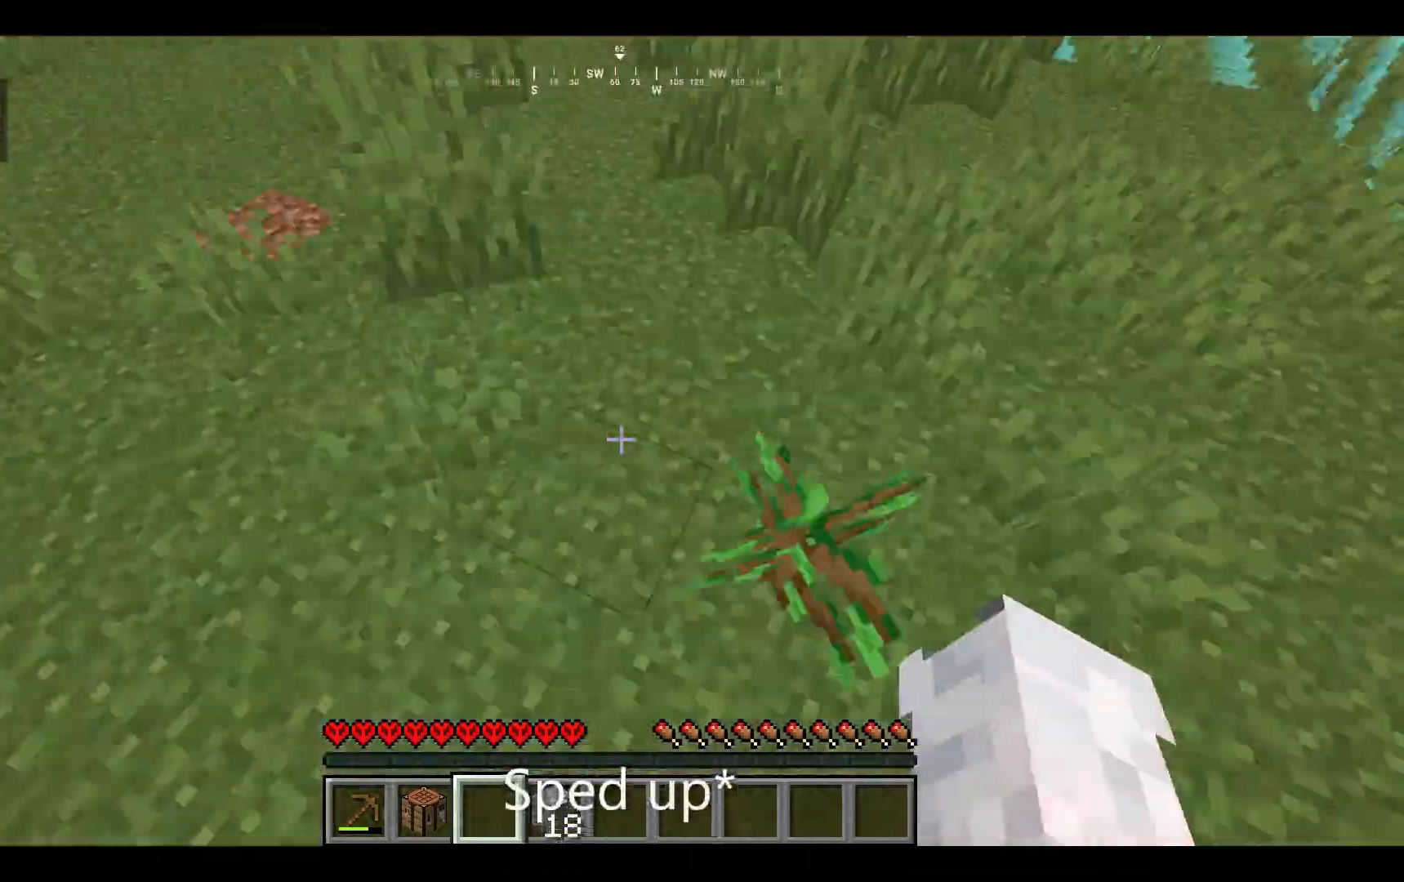
{"keys": ["w"], "mouse": [], "events": []}
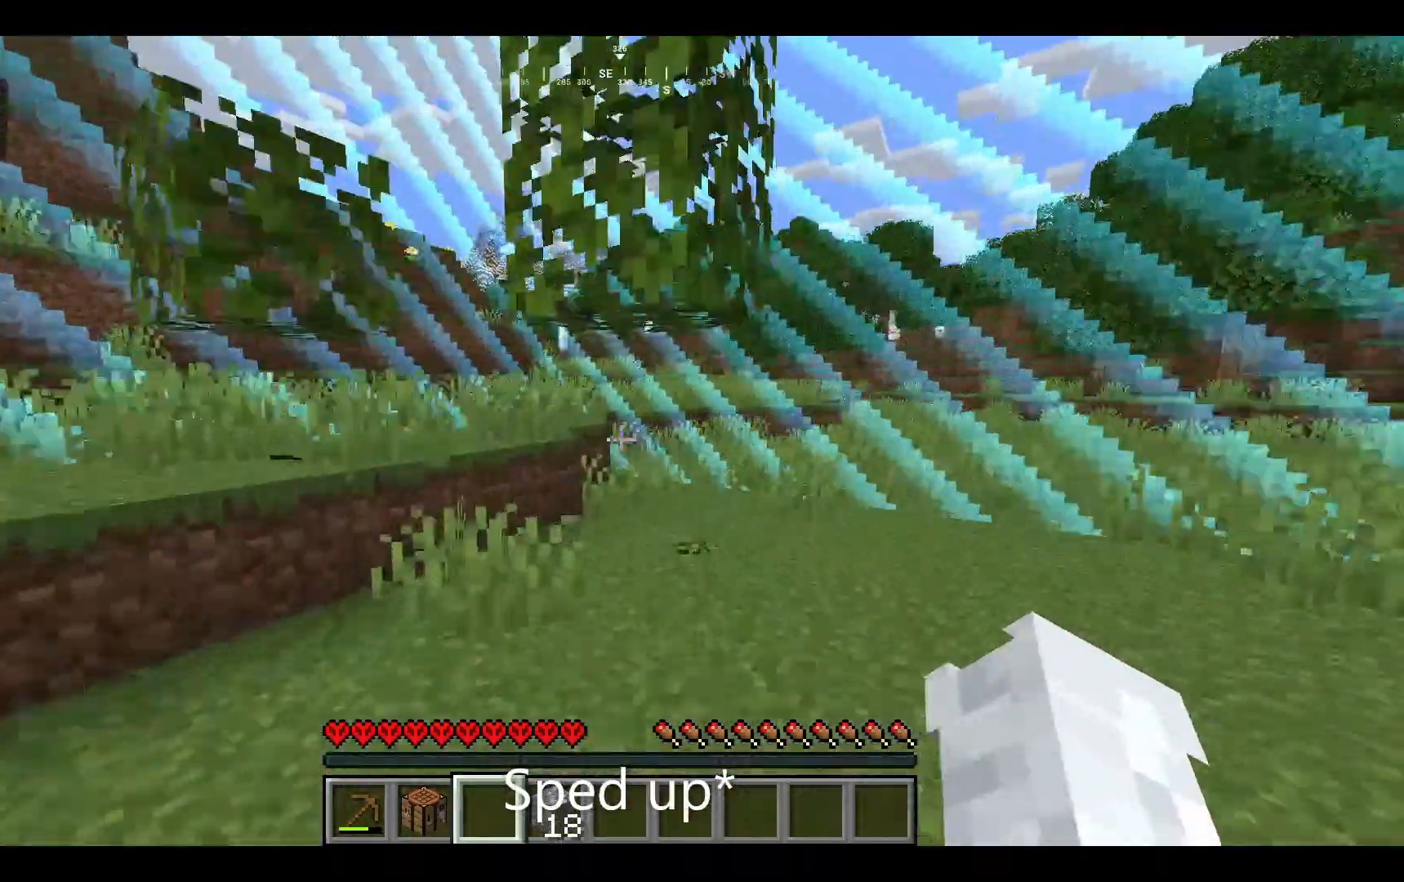
{"keys": ["w"], "mouse": [], "events": []}
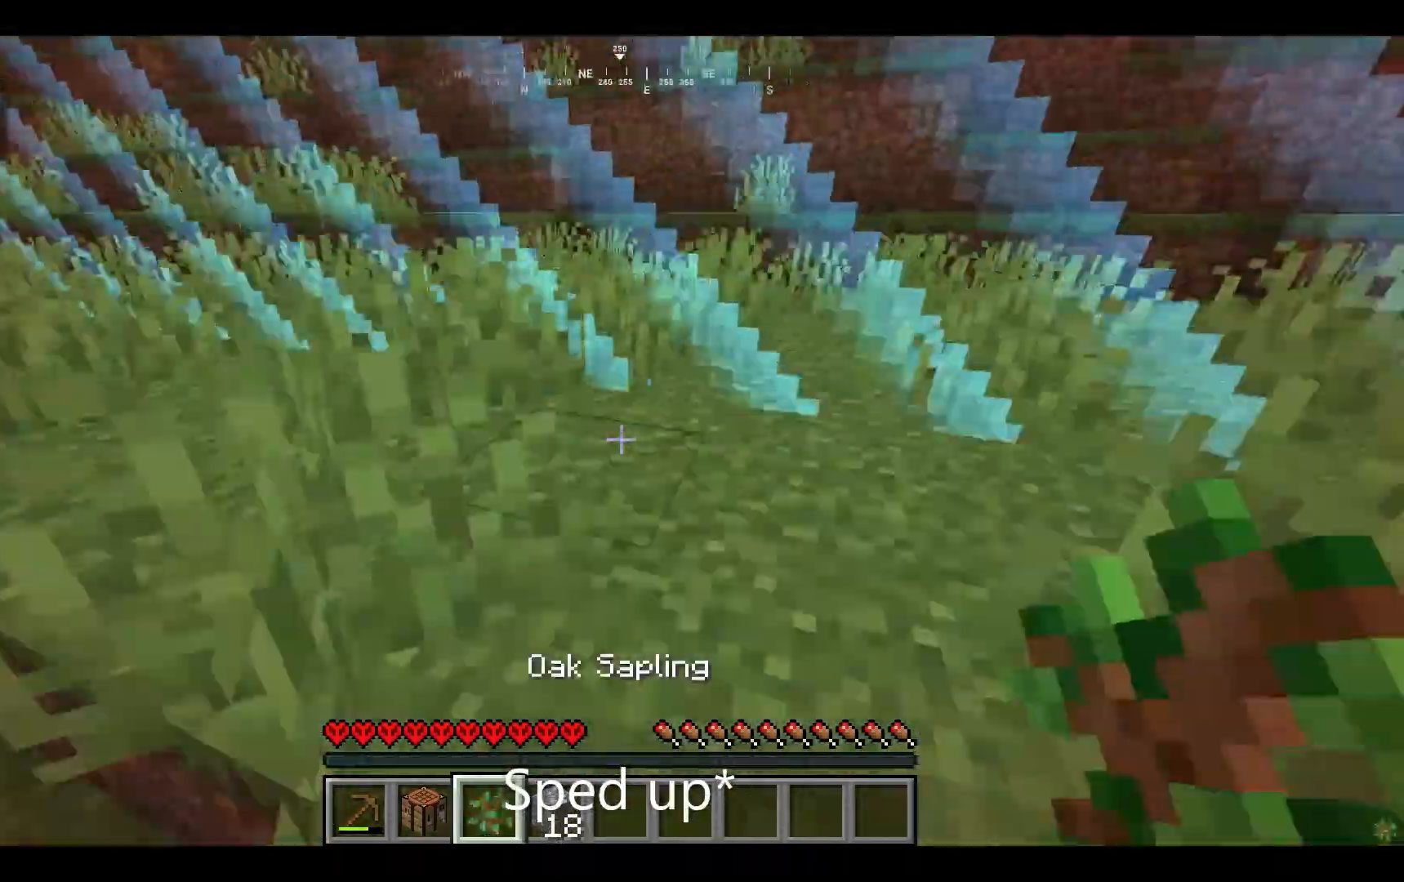
{"keys": ["w"], "mouse": [], "events": []}
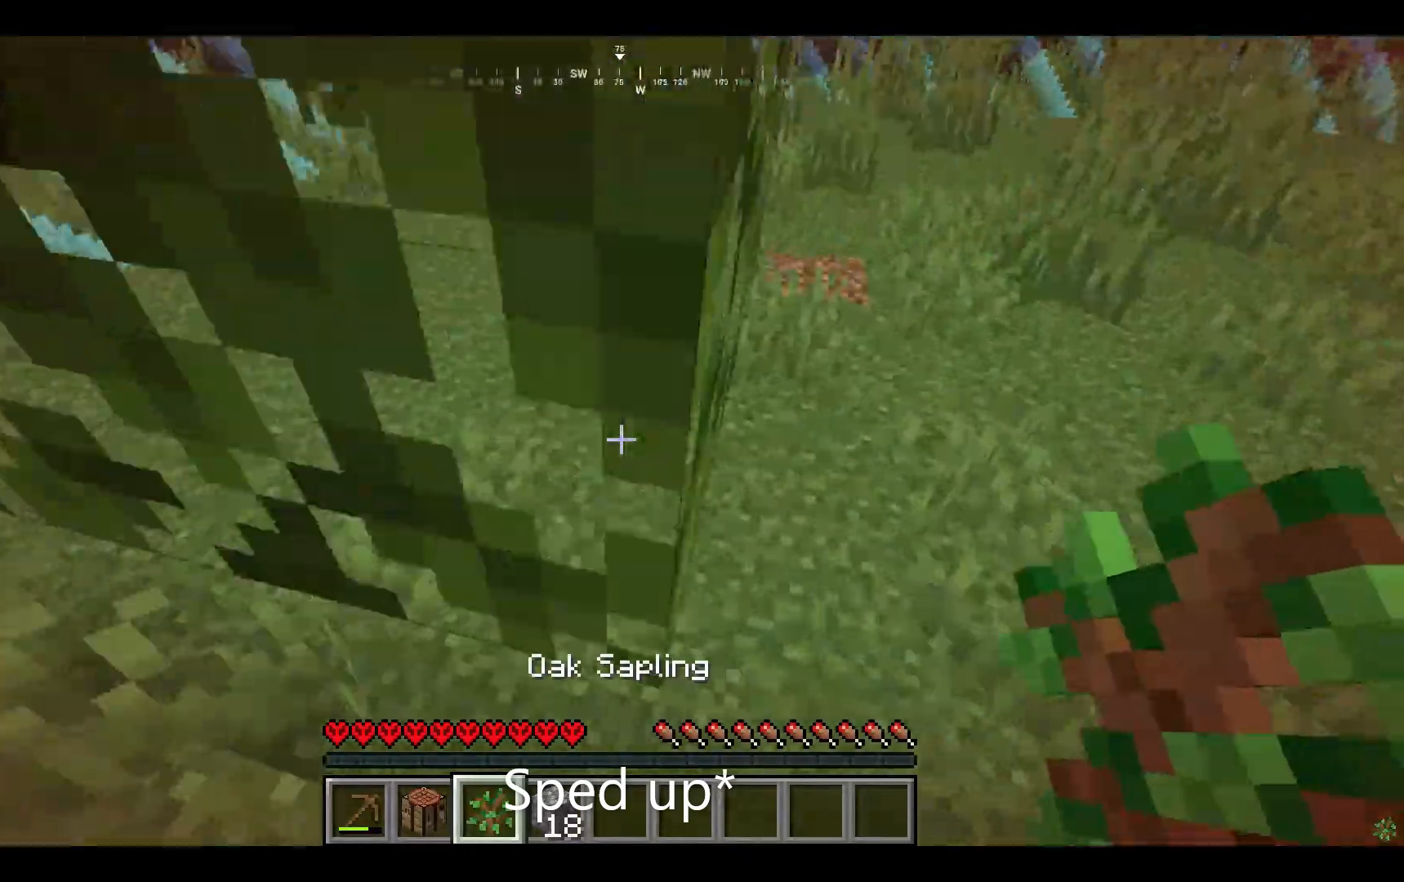
{"keys": ["w"], "mouse": [], "events": [[67, "d", "down"], [267, "d", "up"]]}
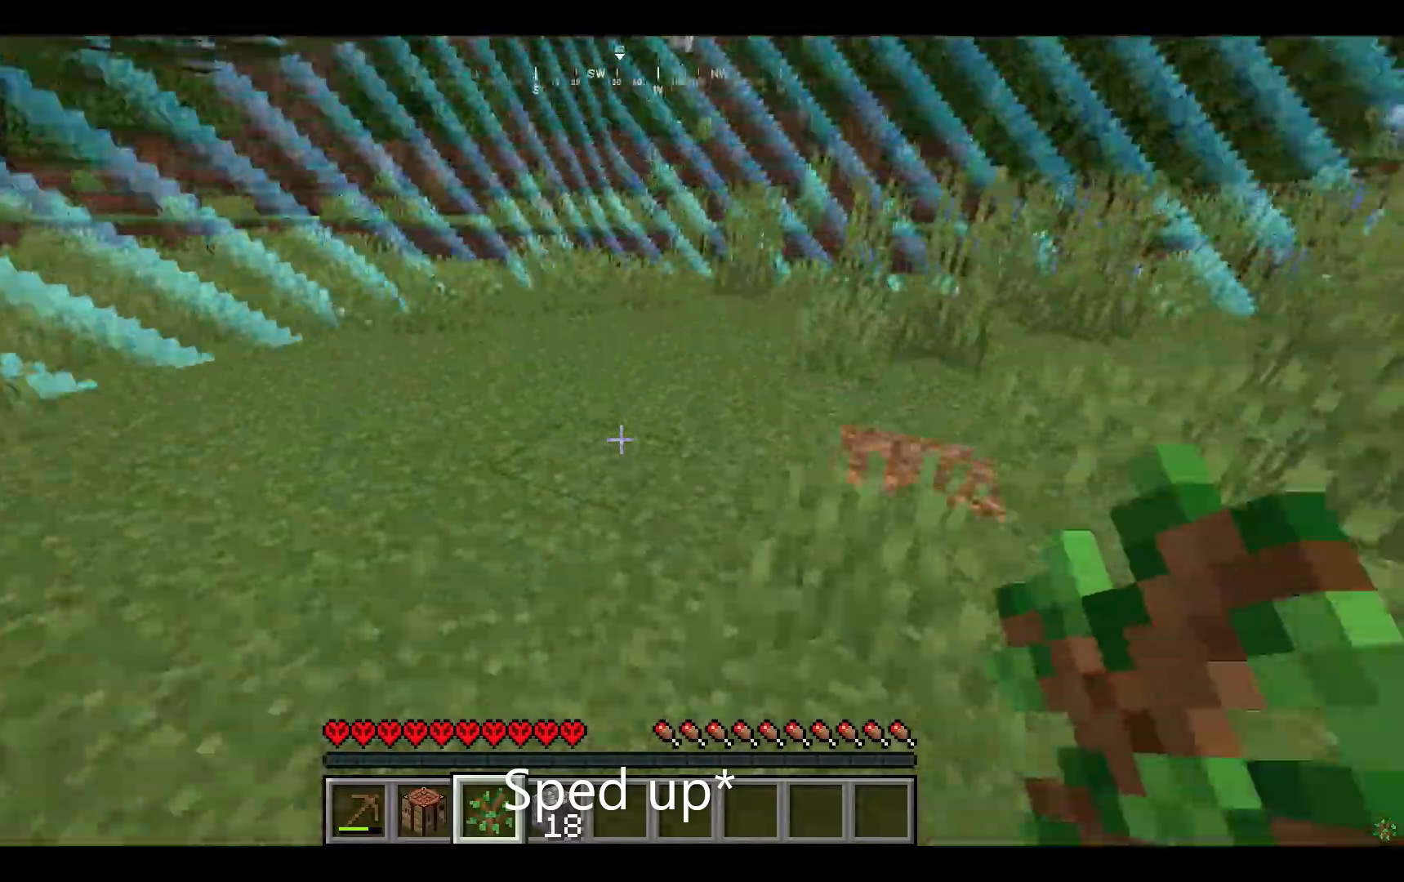
{"keys": [], "mouse": ["right"], "events": [[300, "w", "up"], [500, "mouse_right", "down"]]}
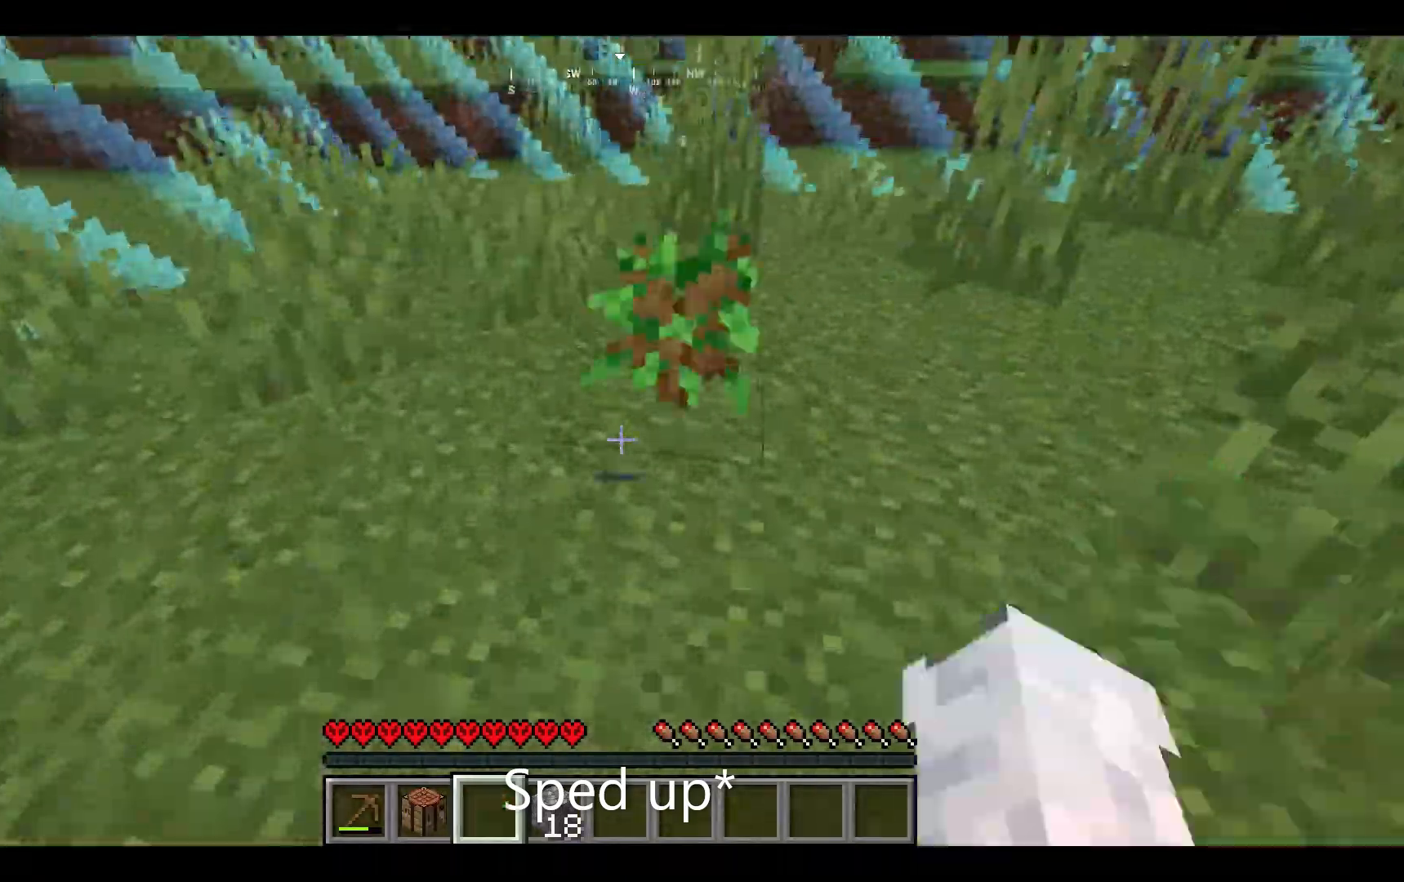
{"keys": ["a", "w"], "mouse": [], "events": [[33, "mouse_right", "up"], [367, "w", "down"], [433, "a", "down"]]}
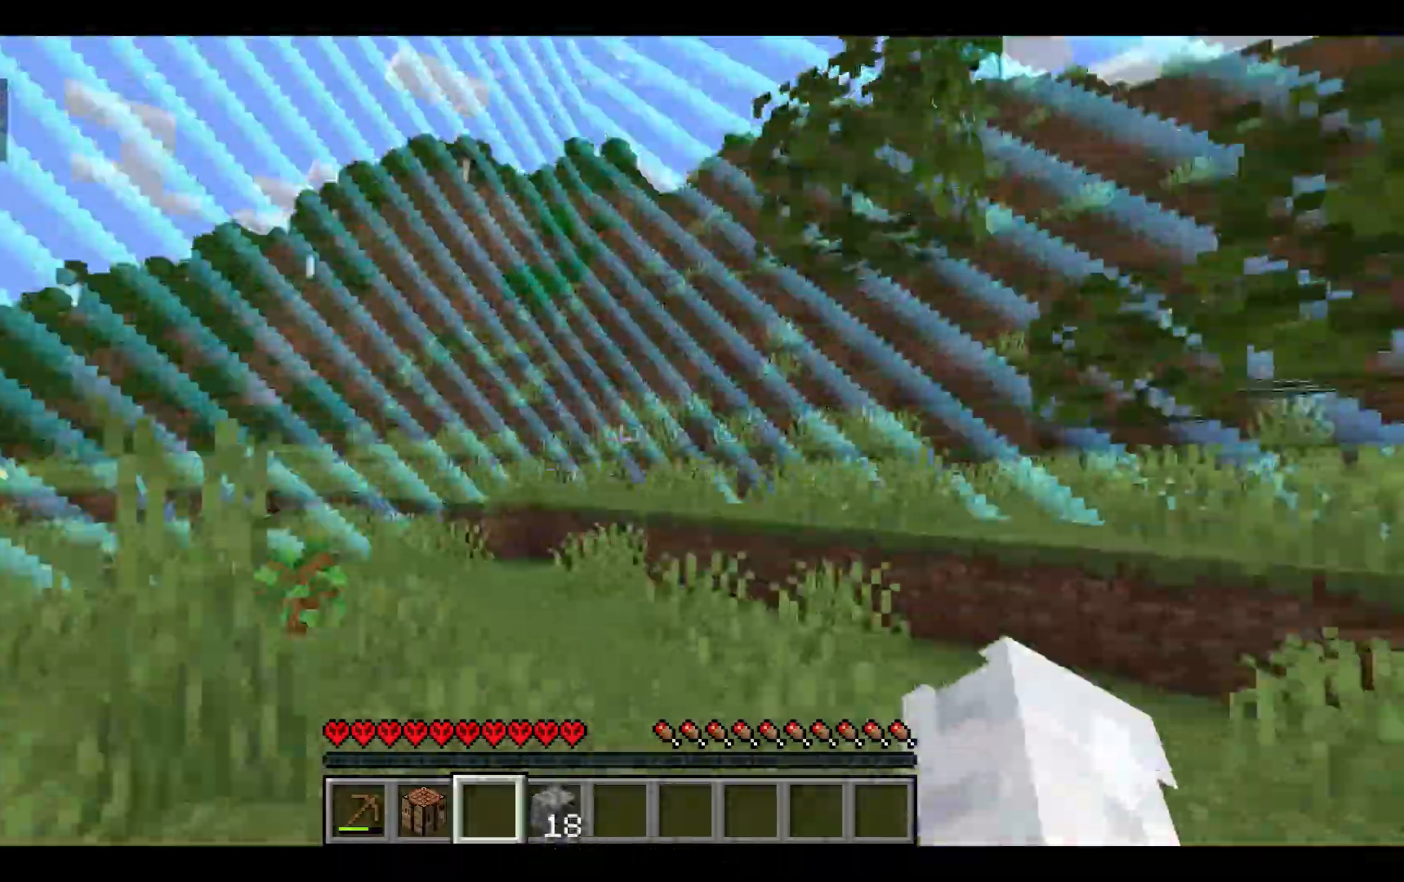
{"keys": [], "mouse": [], "events": [[133, "a", "up"], [333, "w", "up"], [400, "mouse_left", "down"], [467, "mouse_left", "up"]]}
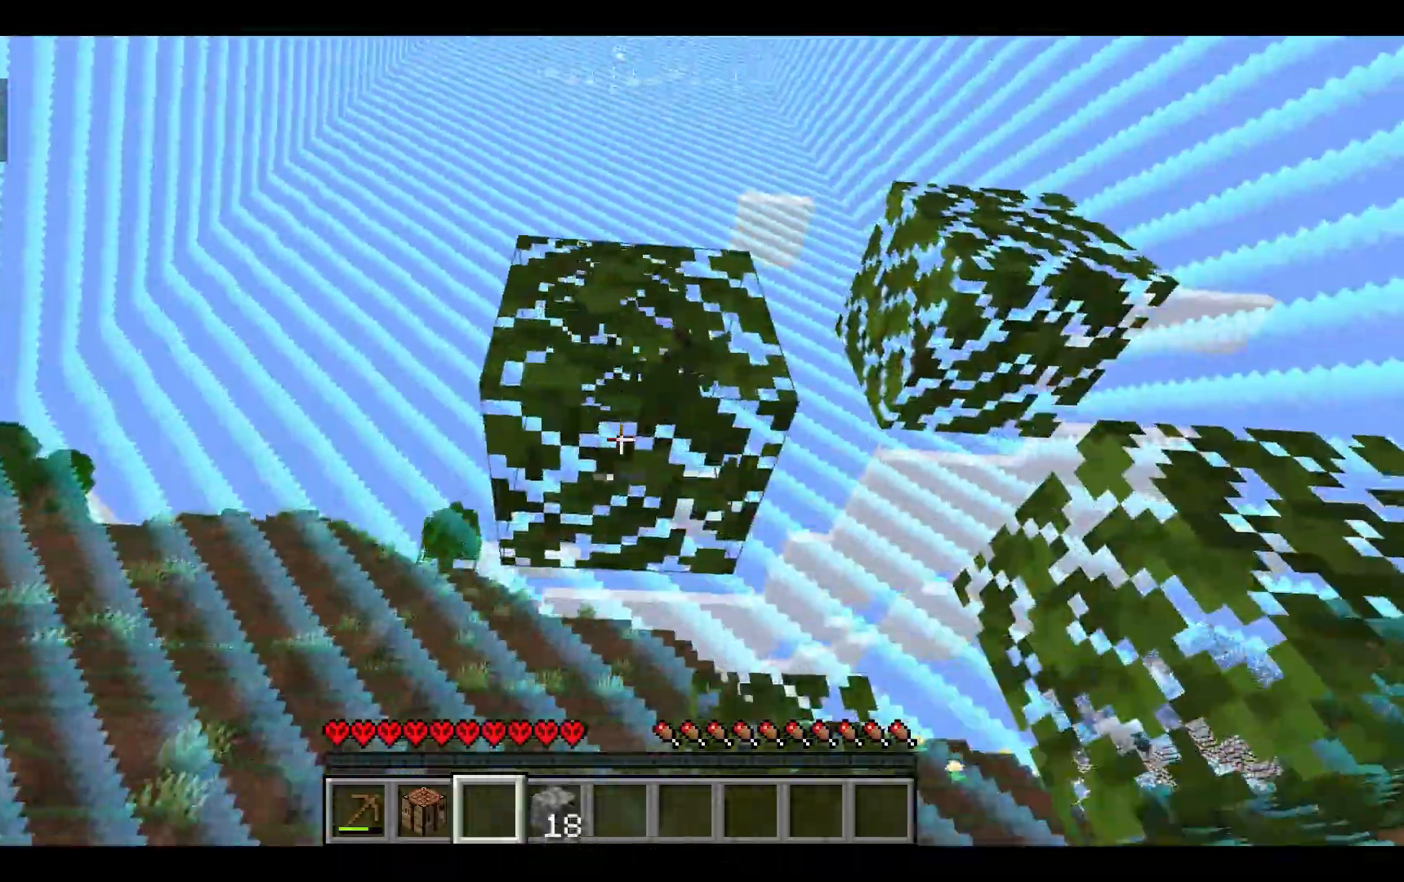
{"keys": [], "mouse": ["left"], "events": [[133, "mouse_left", "down"], [300, "d", "down"], [433, "d", "up"]]}
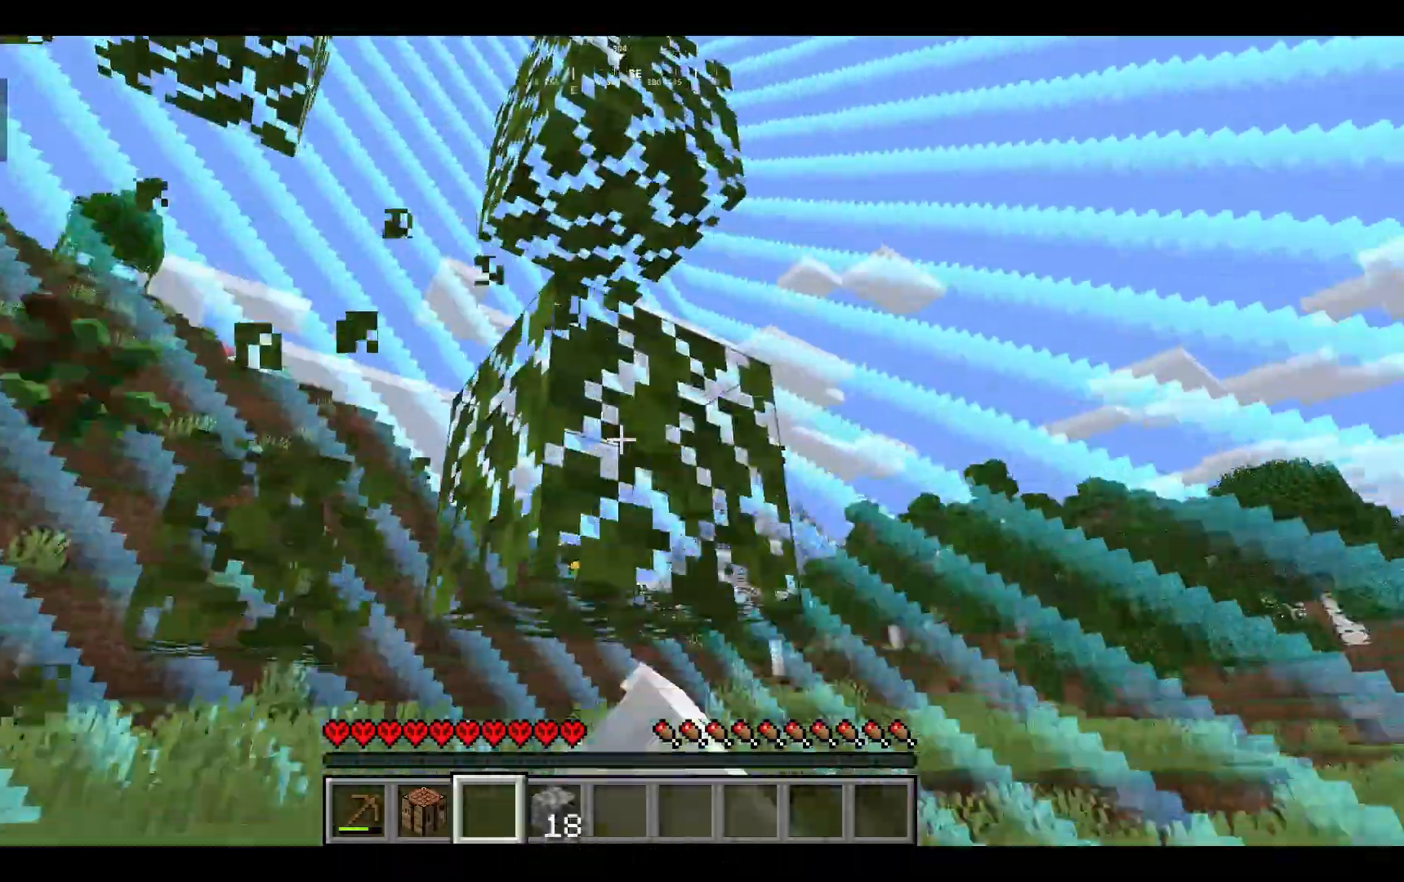
{"keys": [], "mouse": ["left"], "events": []}
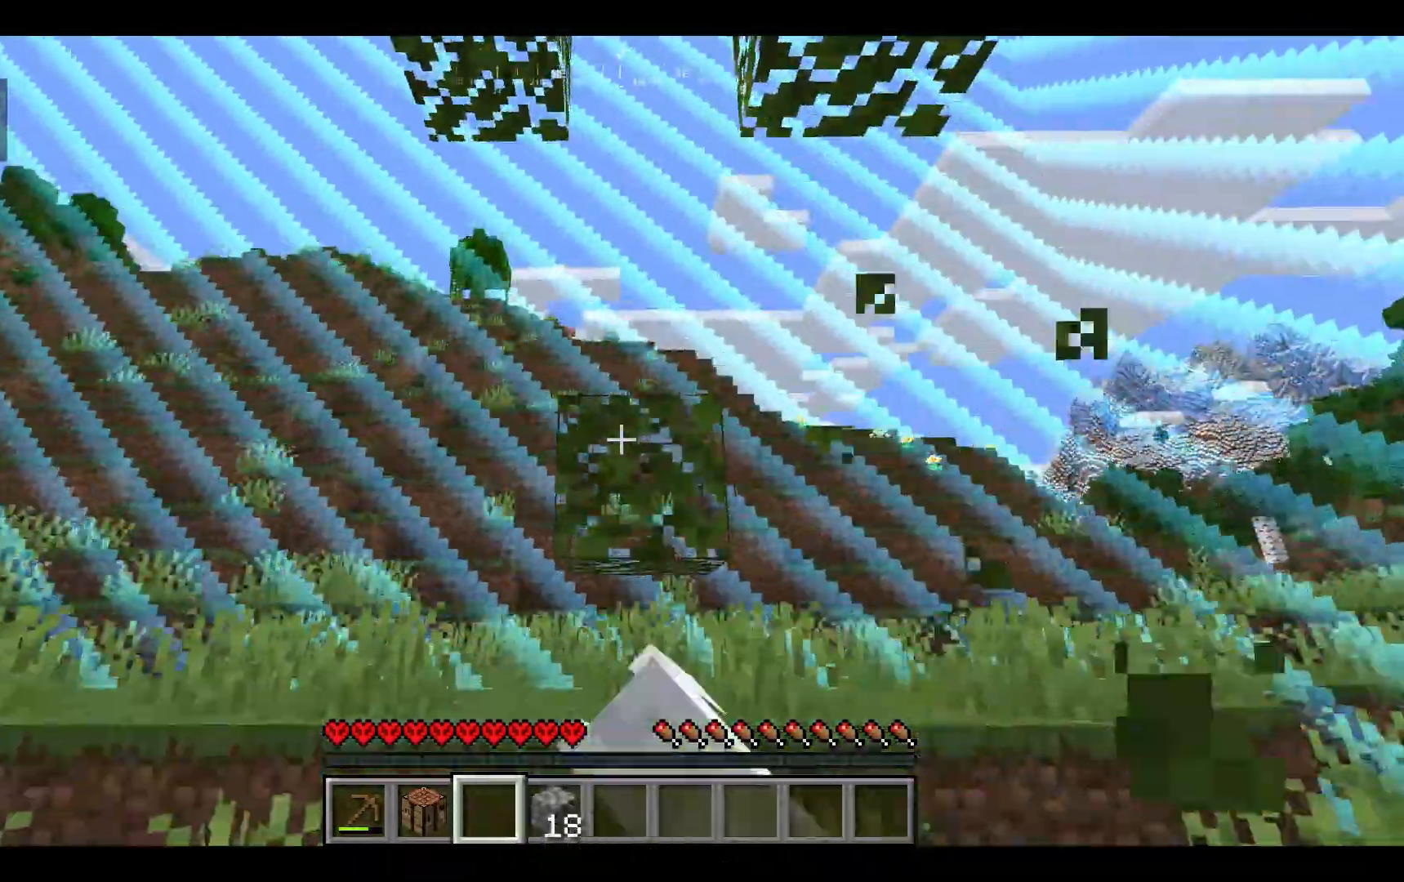
{"keys": [], "mouse": ["left"], "events": [[167, "w", "down"], [267, "w", "up"]]}
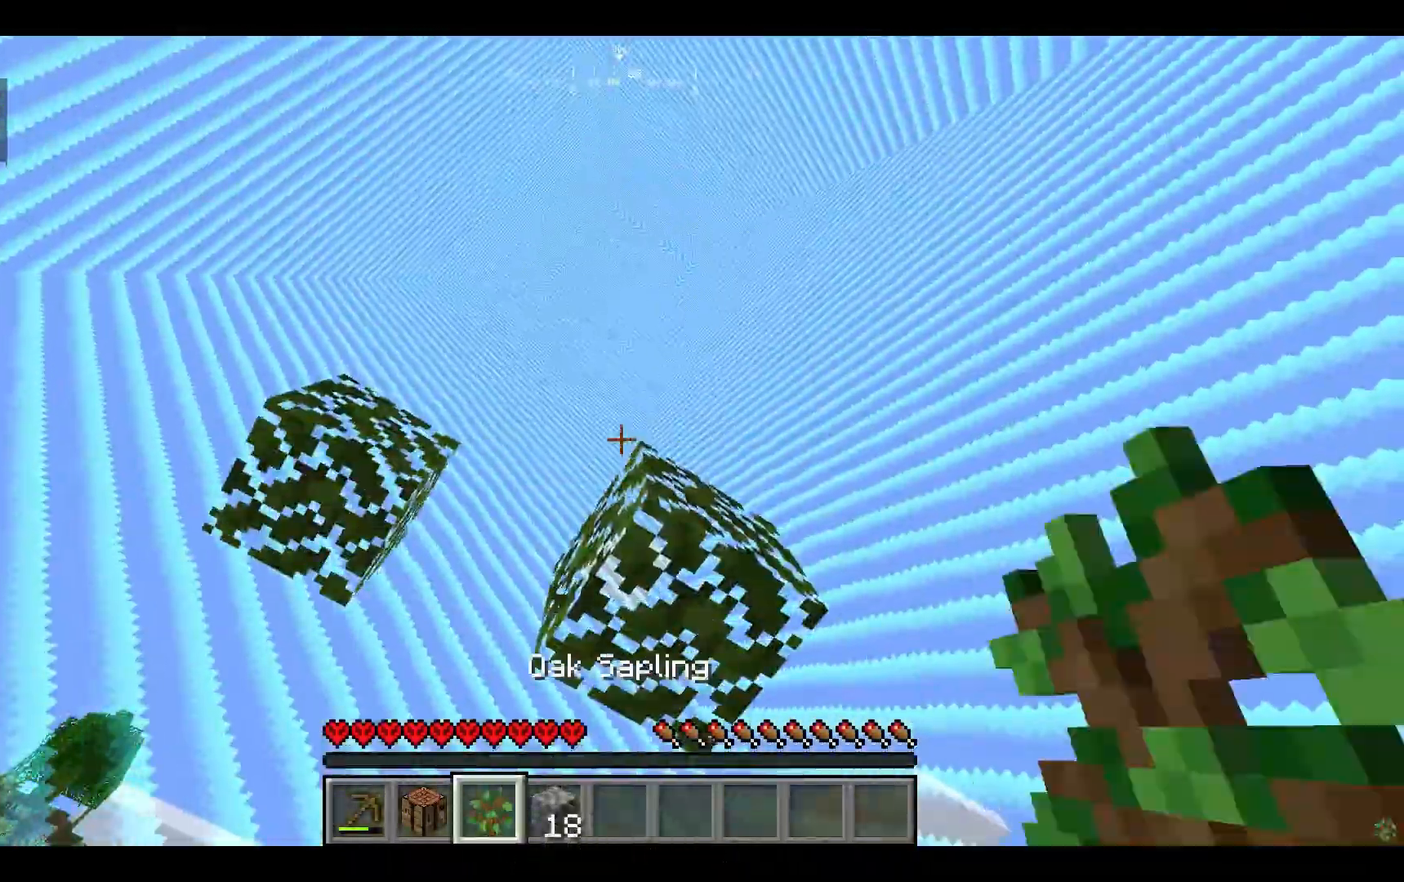
{"keys": [], "mouse": ["left"], "events": [[400, "w", "down"], [467, "a", "down"], [500, "a", "up"], [500, "w", "up"]]}
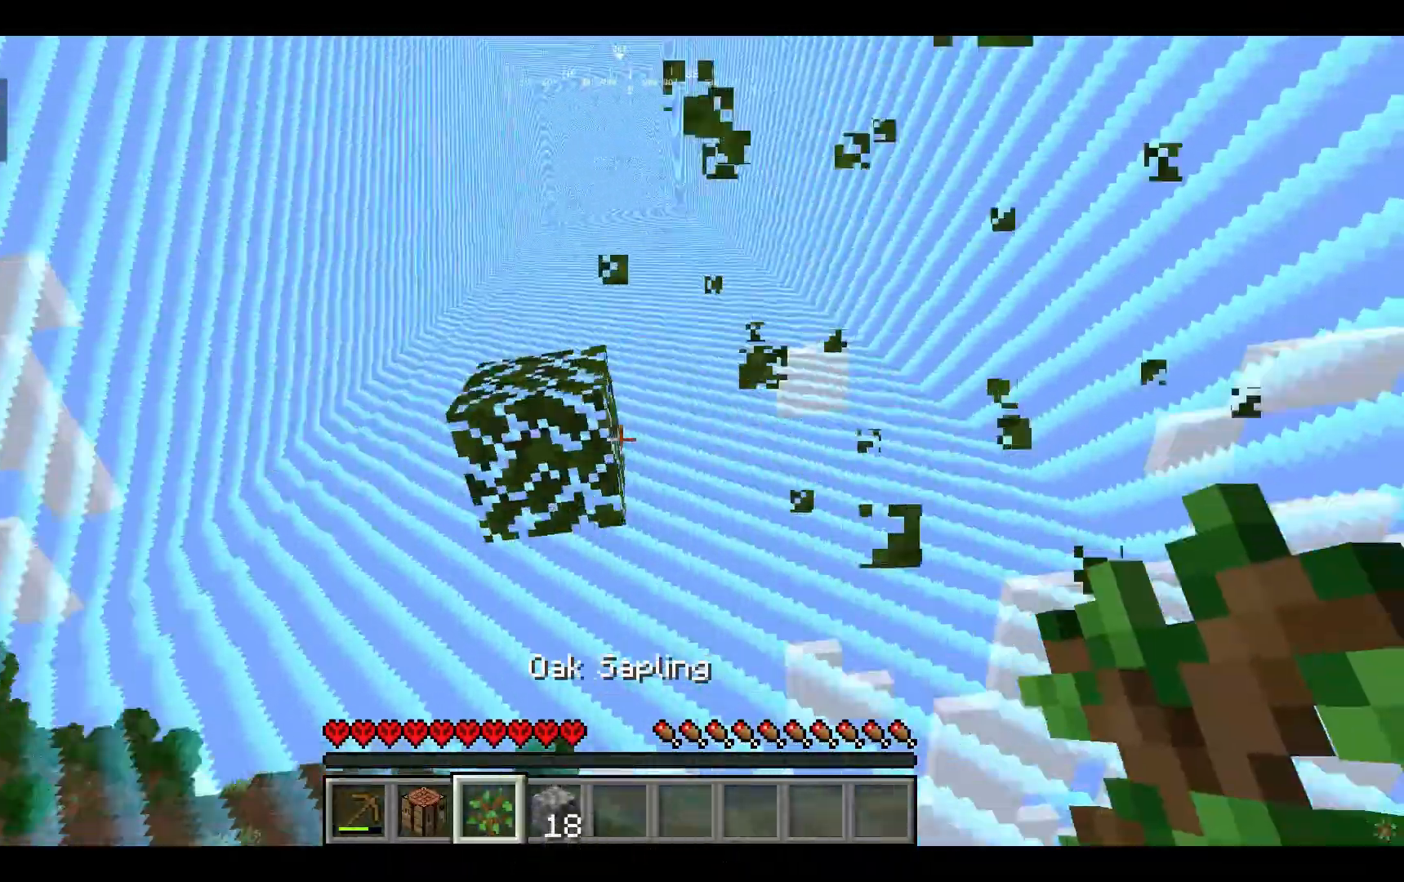
{"keys": ["d"], "mouse": [], "events": [[233, "w", "down"], [367, "w", "up"], [467, "mouse_left", "up"], [500, "d", "down"]]}
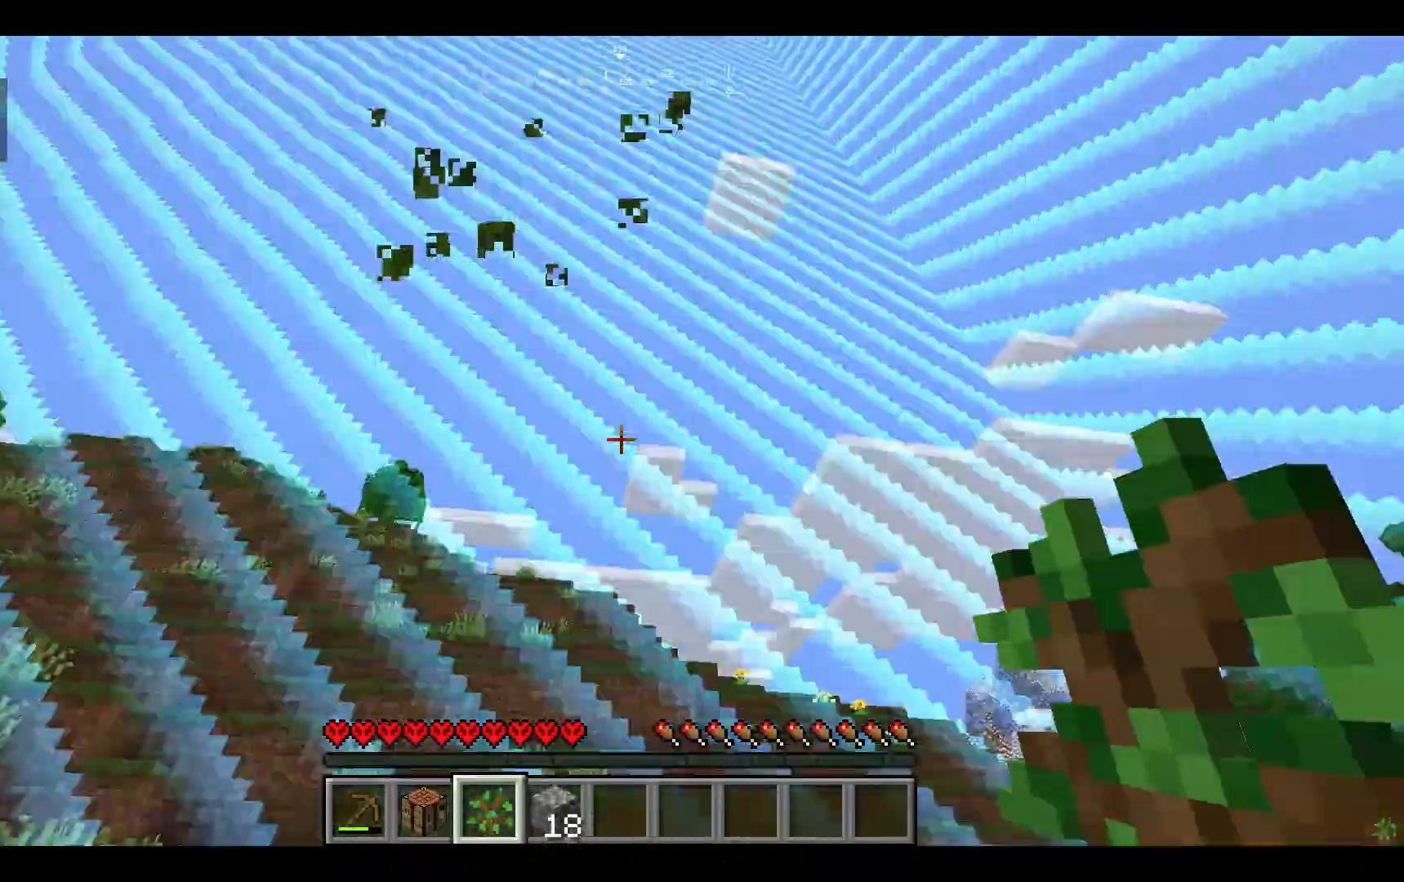
{"keys": ["a"], "mouse": [], "events": [[67, "d", "up"], [267, "mouse_right", "down"], [333, "mouse_right", "up"], [367, "s", "down"], [433, "a", "down"], [500, "s", "up"]]}
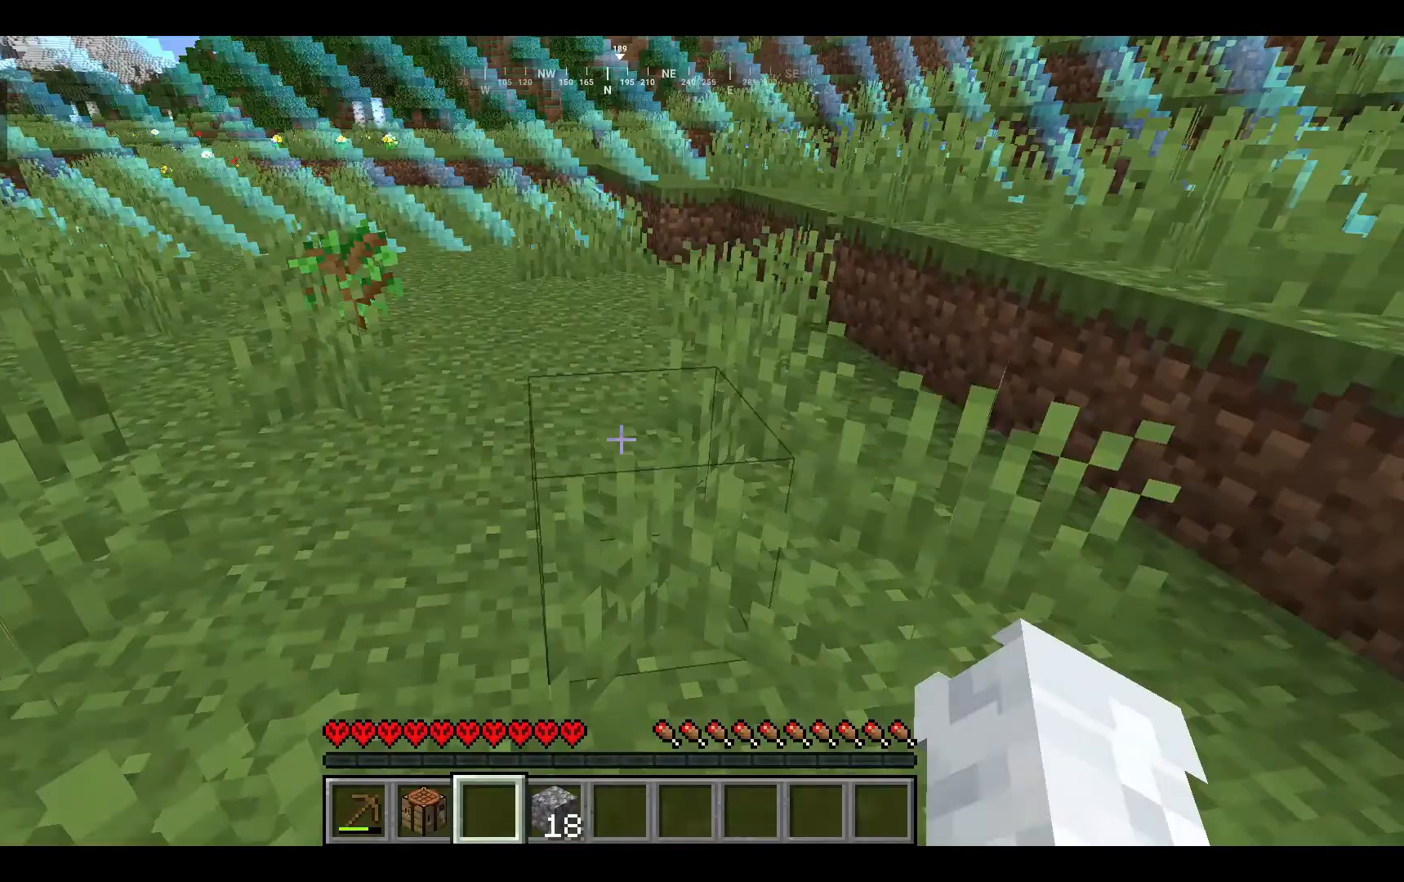
{"keys": [], "mouse": [], "events": [[33, "w", "down"], [67, "a", "up"], [500, "w", "up"]]}
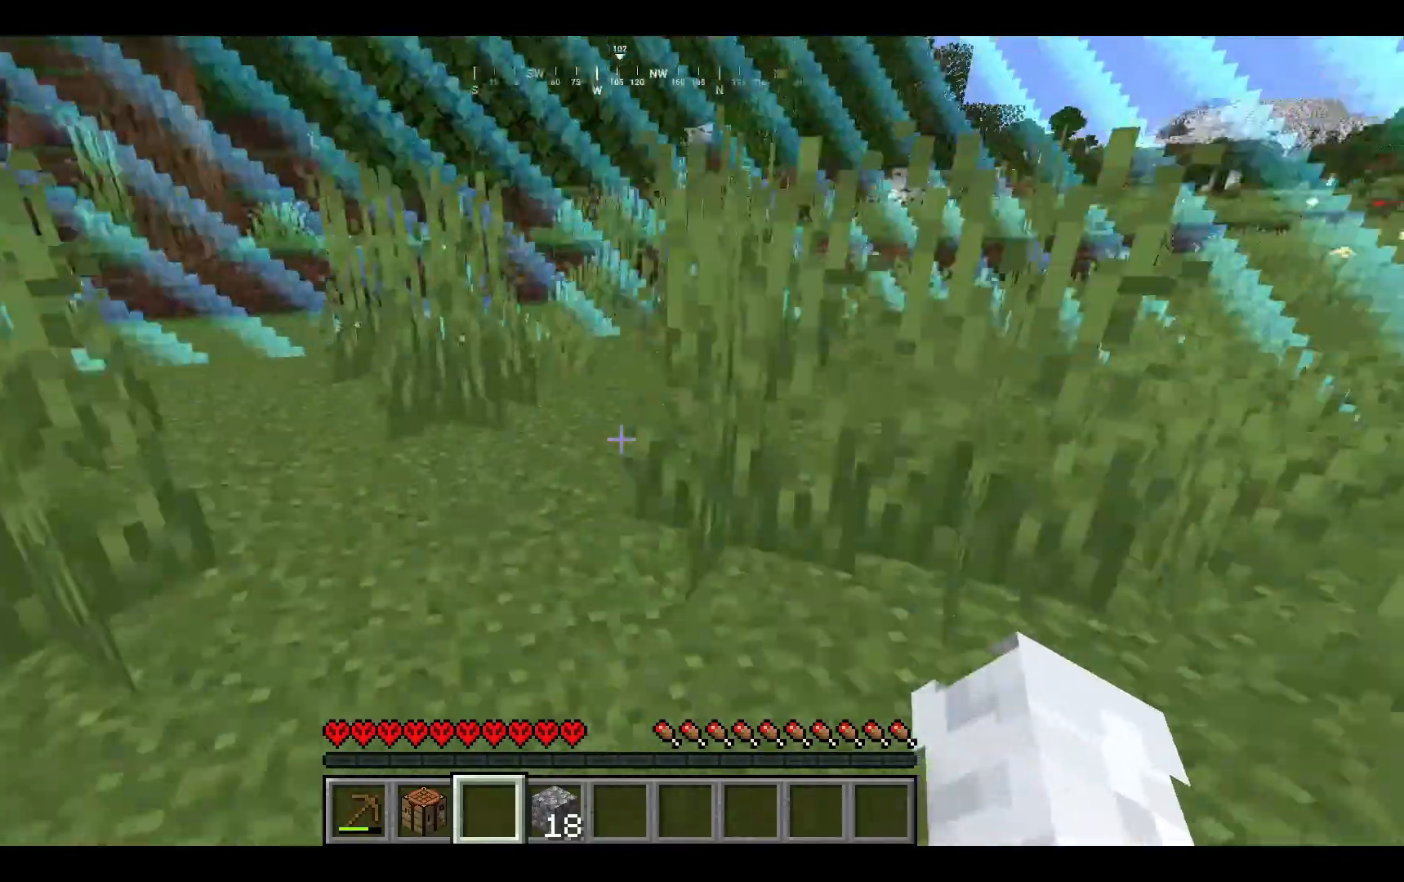
{"keys": [], "mouse": [], "events": []}
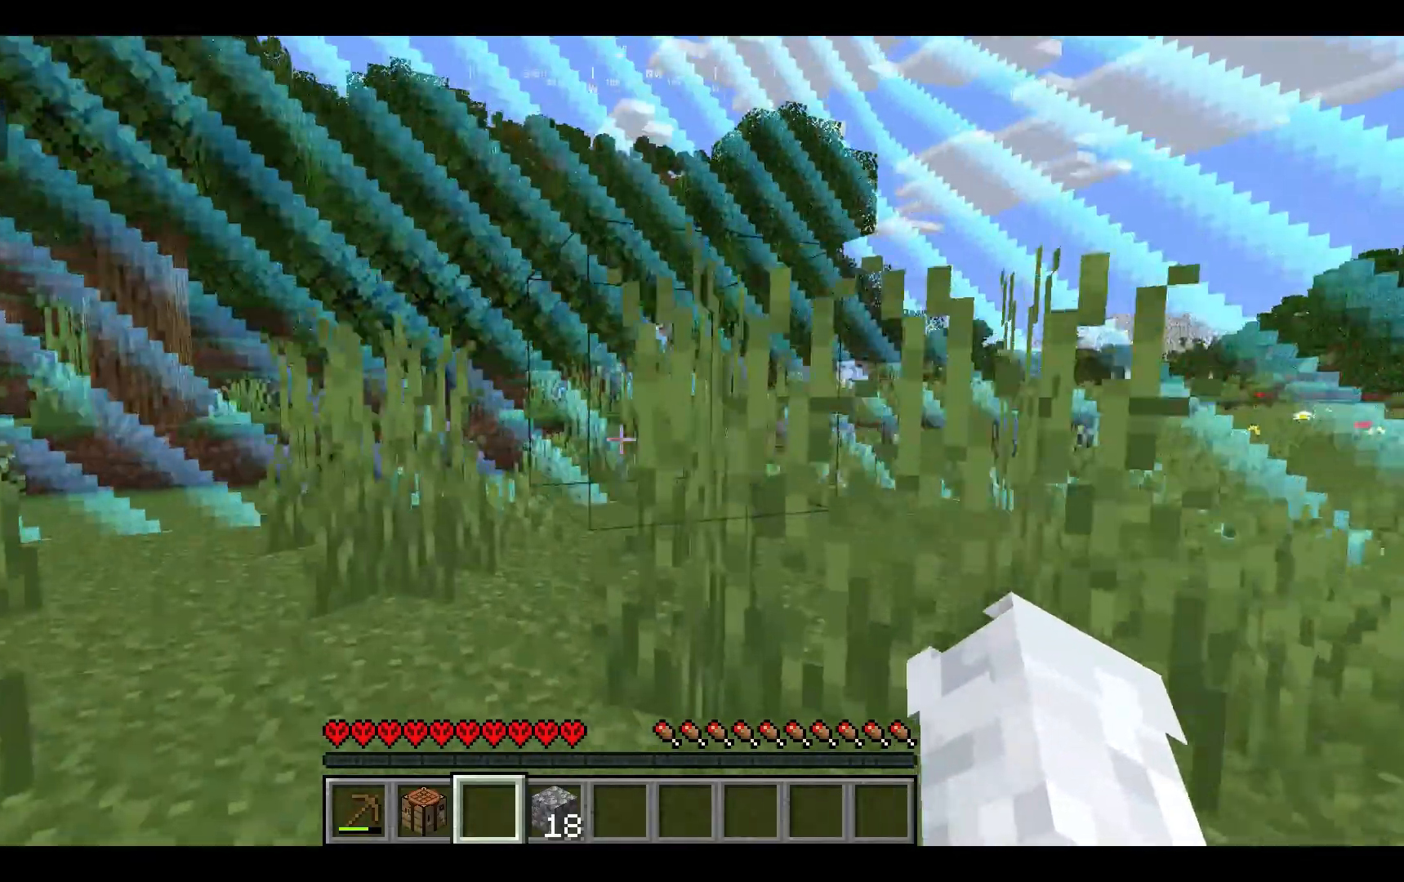
{"keys": ["w"], "mouse": [], "events": [[100, "w", "down"]]}
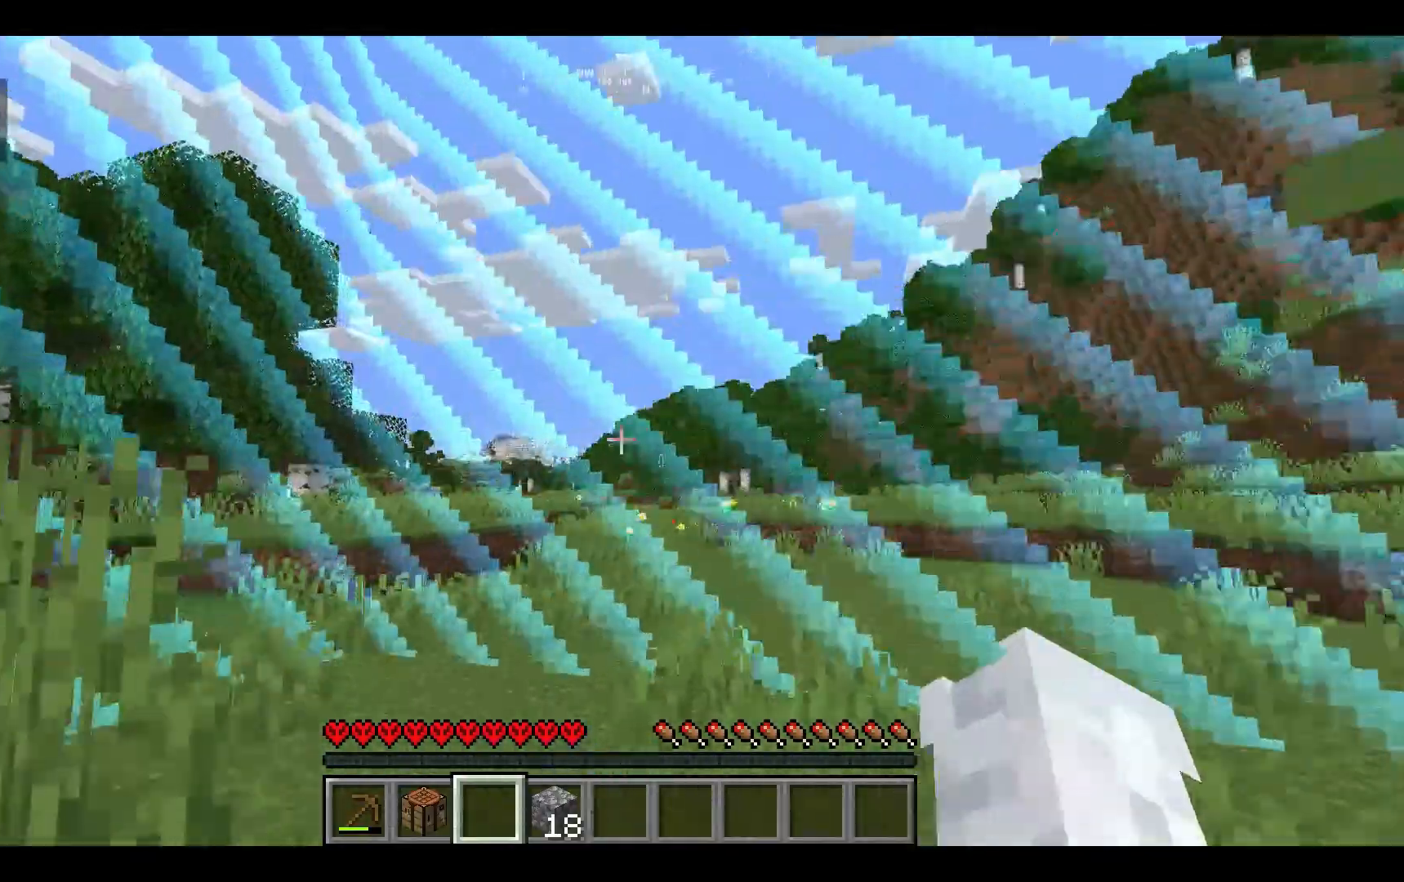
{"keys": [], "mouse": [], "events": [[367, "w", "up"]]}